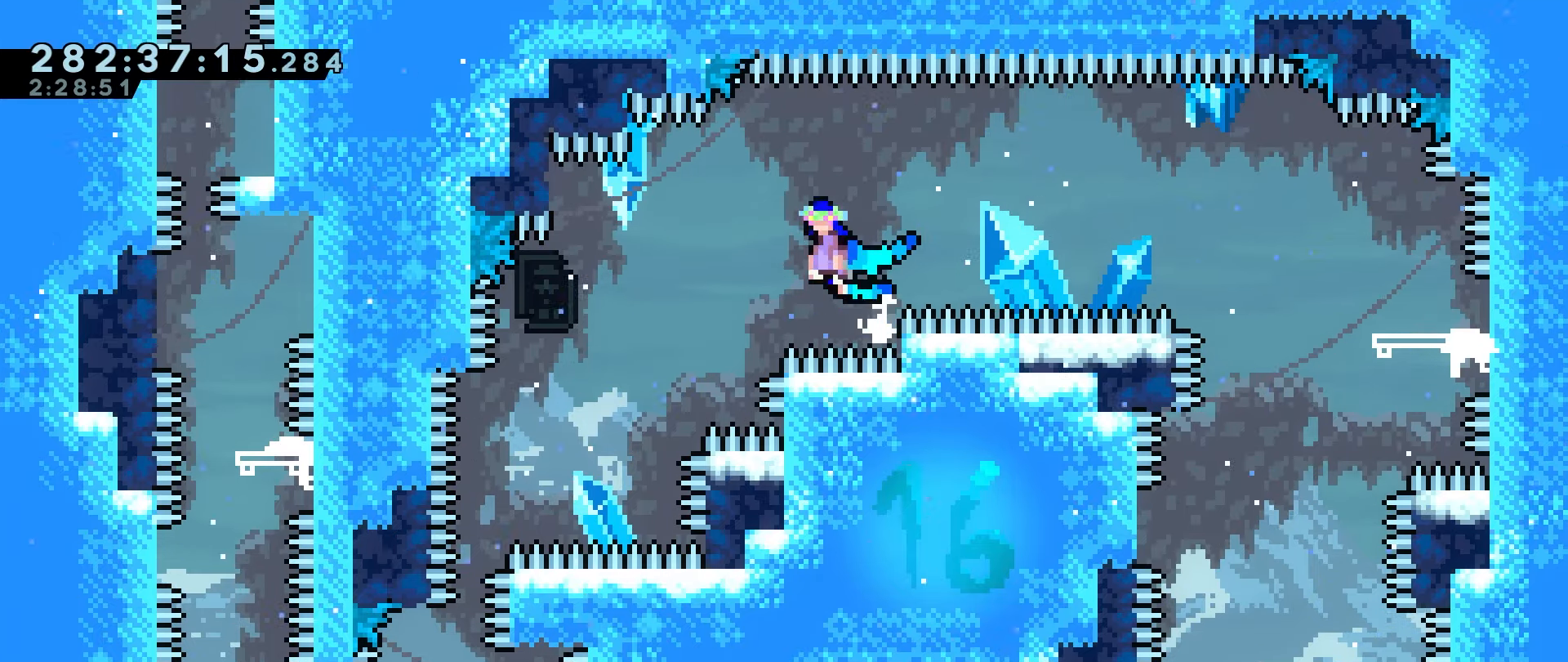
Gameplay with keyboard; each line is a JSON object with the keys held at the frame after it. "events" lists presses ("down") and releases ("up") of "dash", "down", "grab", "jump", "jump2", "left", "right" and "up" between this image and that frame as [ms after this image, input, new state], when the widget could be followed in between. No other keys are recorded. Mouse input is not recorded. Key names are as the overlay labels them; some are game actions (e.g. jump) rather than physical keys.
{"keys": ["grab", "jump", "left"], "events": []}
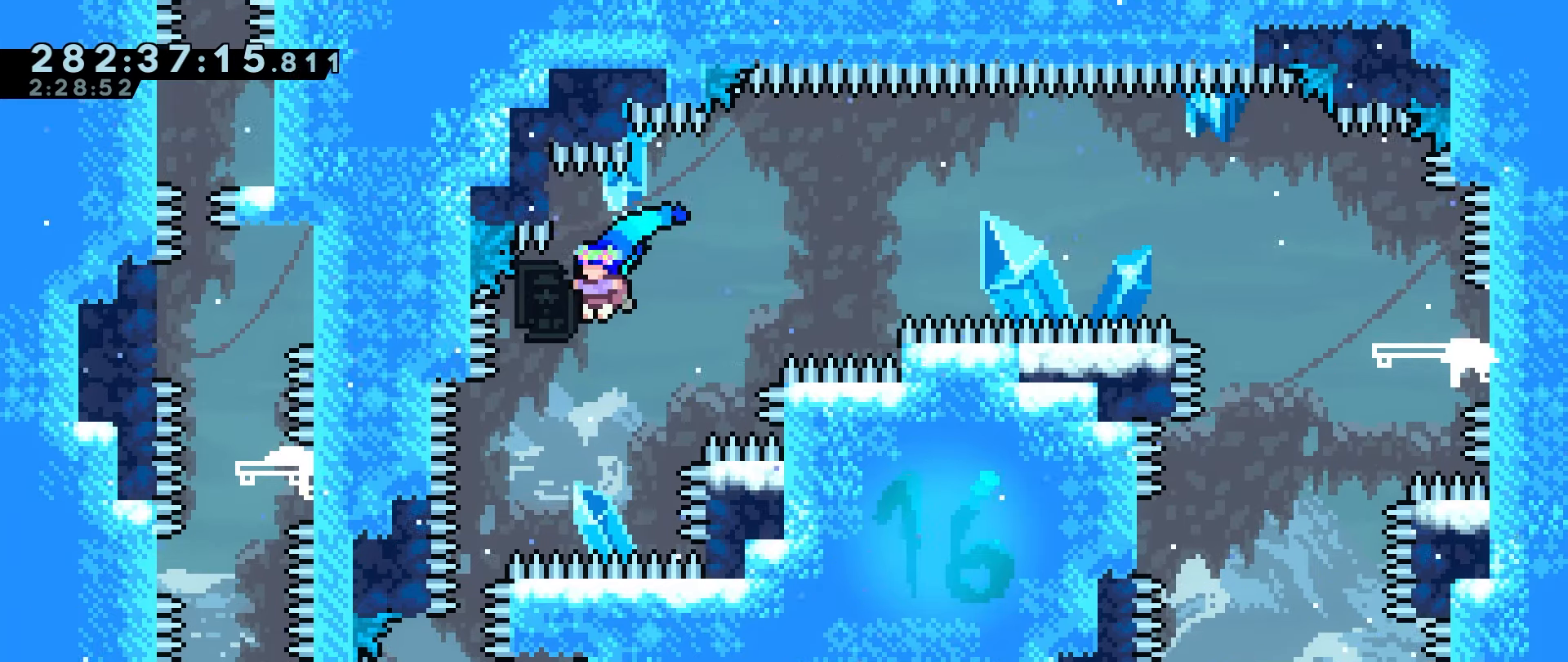
{"keys": ["grab", "jump", "left"], "events": [[267, "left", "up"], [467, "left", "down"]]}
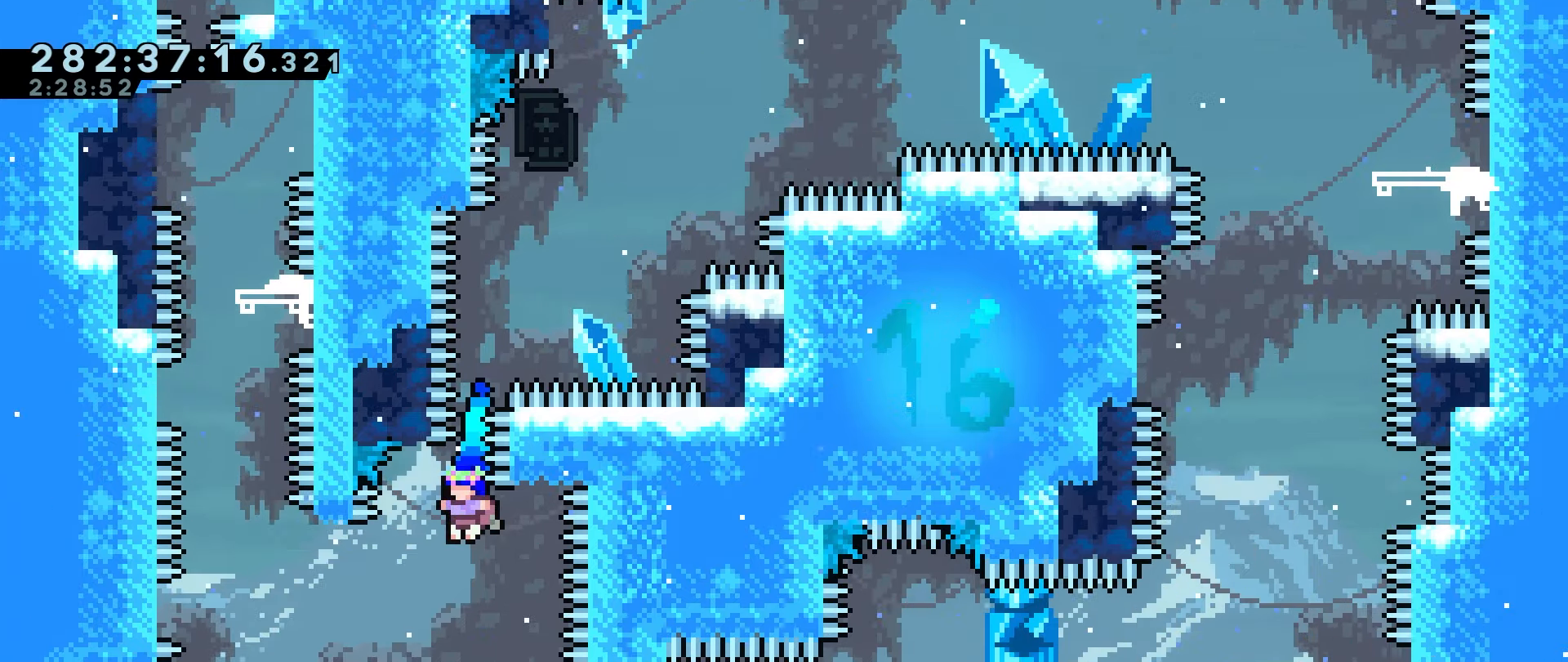
{"keys": ["grab", "jump", "left"], "events": [[200, "jump", "up"], [234, "left", "up"], [284, "jump", "down"], [383, "left", "down"]]}
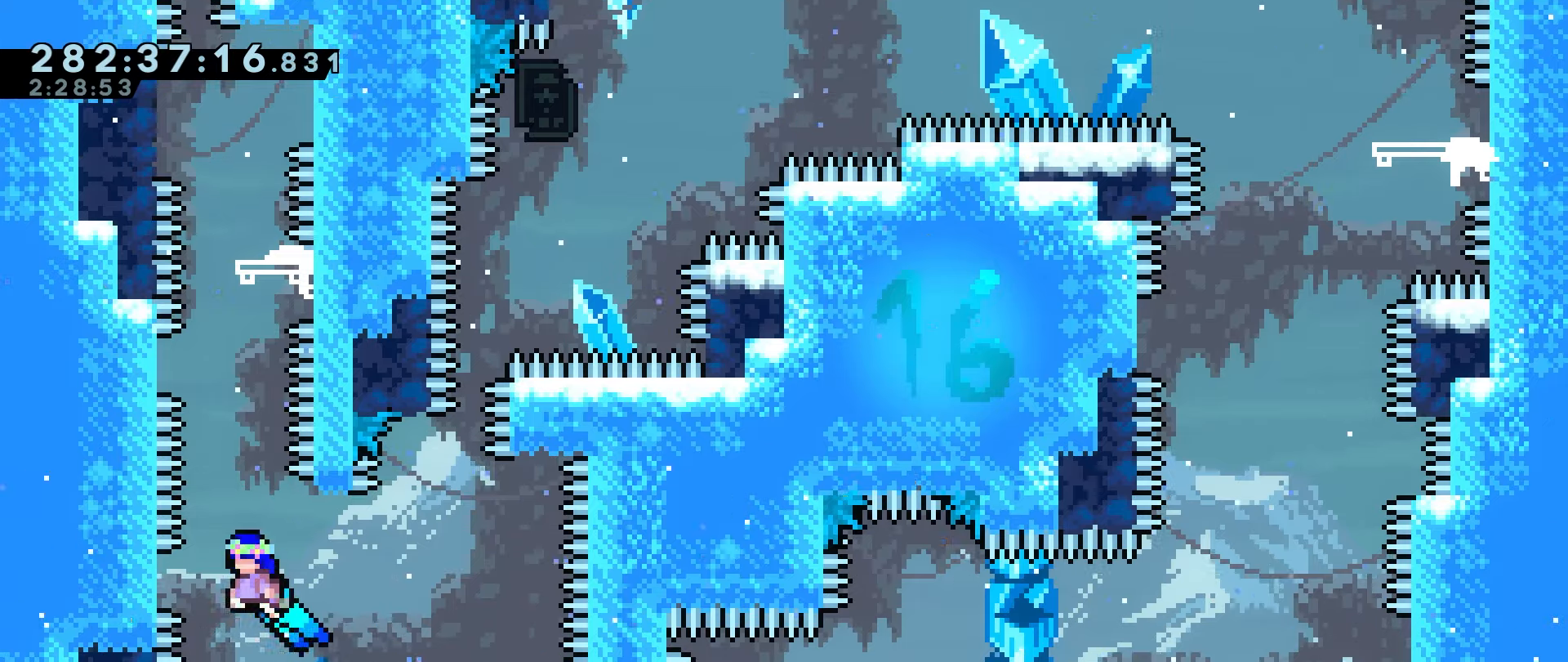
{"keys": ["grab", "right"], "events": [[250, "left", "up"], [350, "jump", "up"], [350, "right", "down"]]}
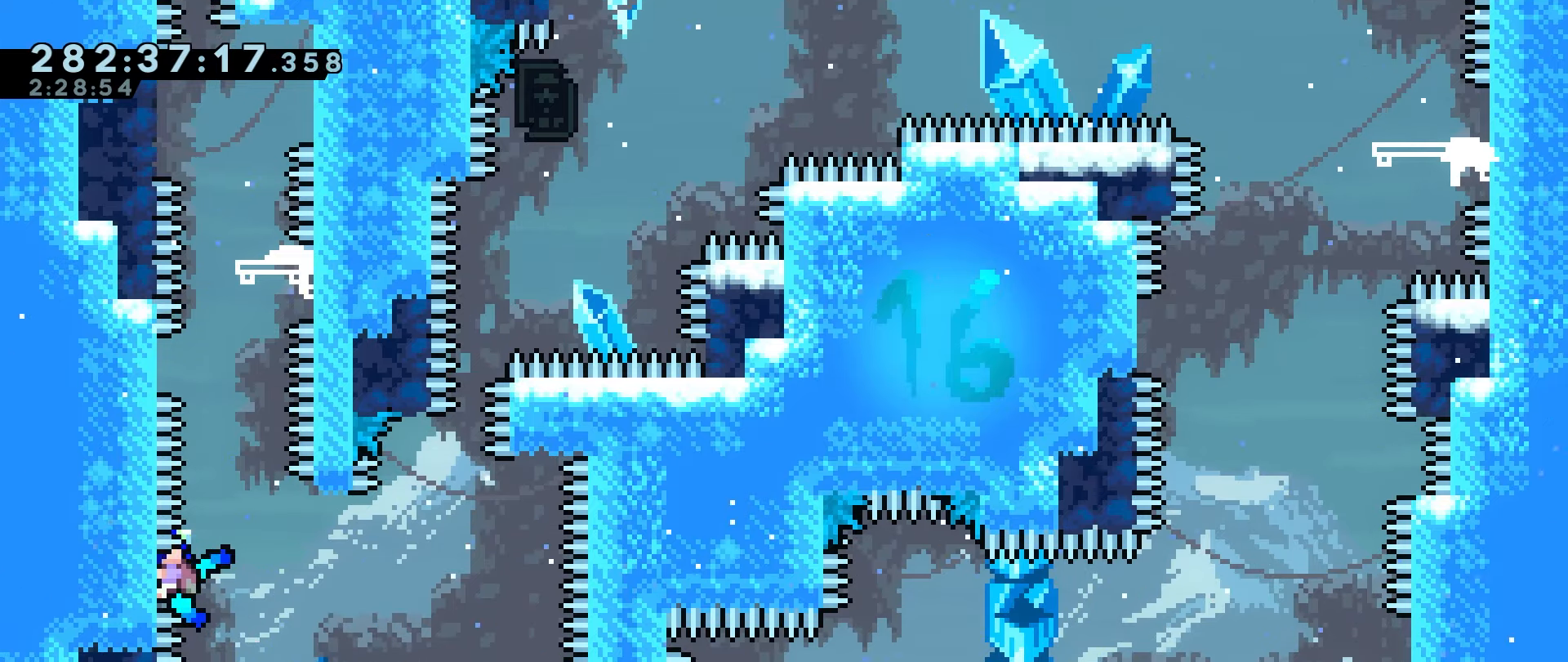
{"keys": ["grab"], "events": [[33, "jump", "down"], [133, "jump", "up"], [416, "right", "up"]]}
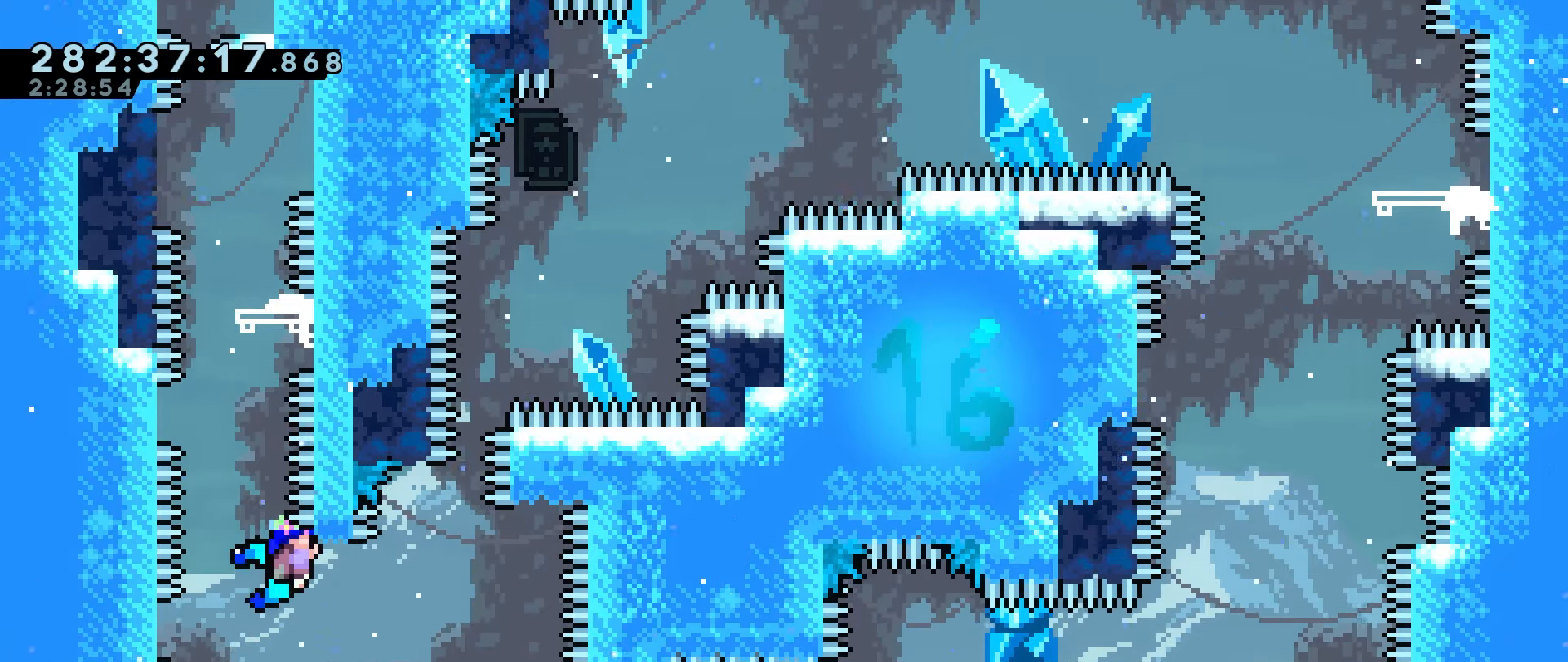
{"keys": ["grab"], "events": [[50, "up", "down"], [100, "up", "up"]]}
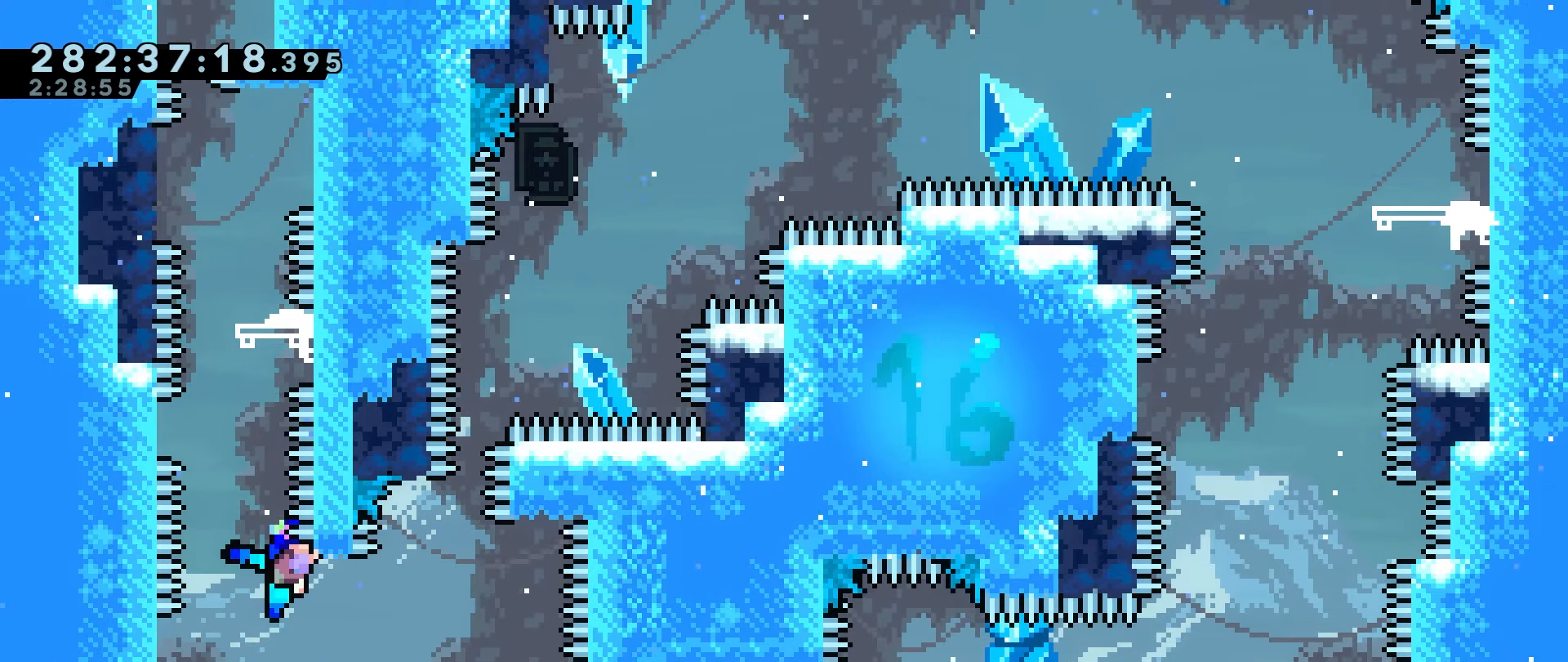
{"keys": ["grab"], "events": []}
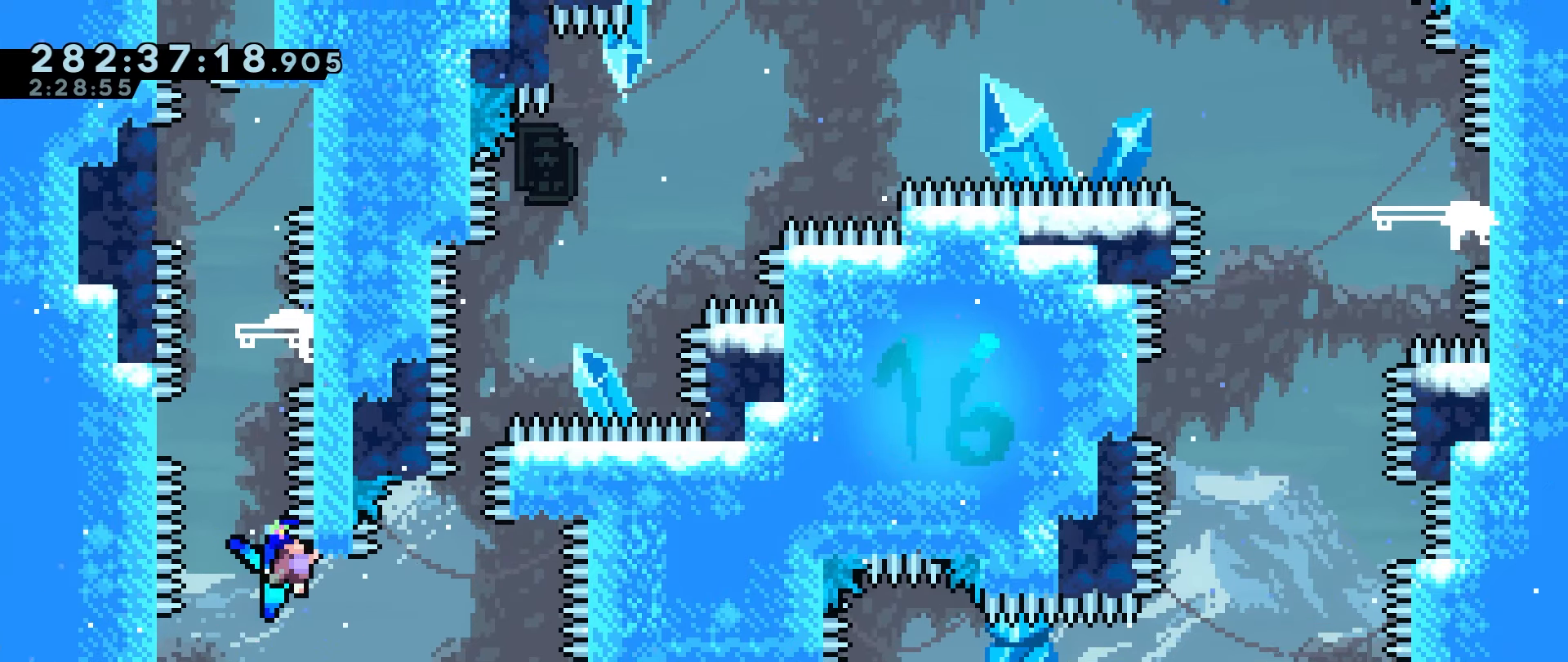
{"keys": ["grab"], "events": []}
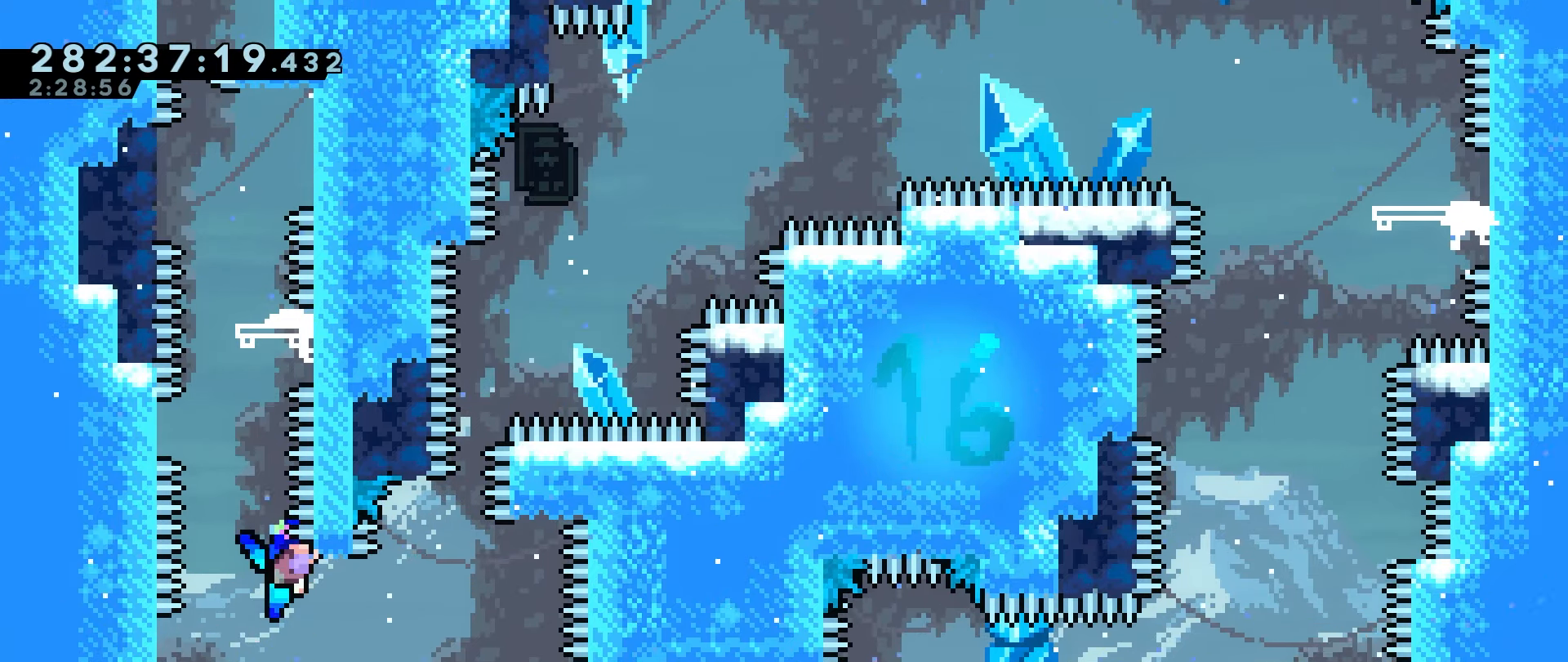
{"keys": ["jump"], "events": [[383, "grab", "up"], [383, "jump", "down"]]}
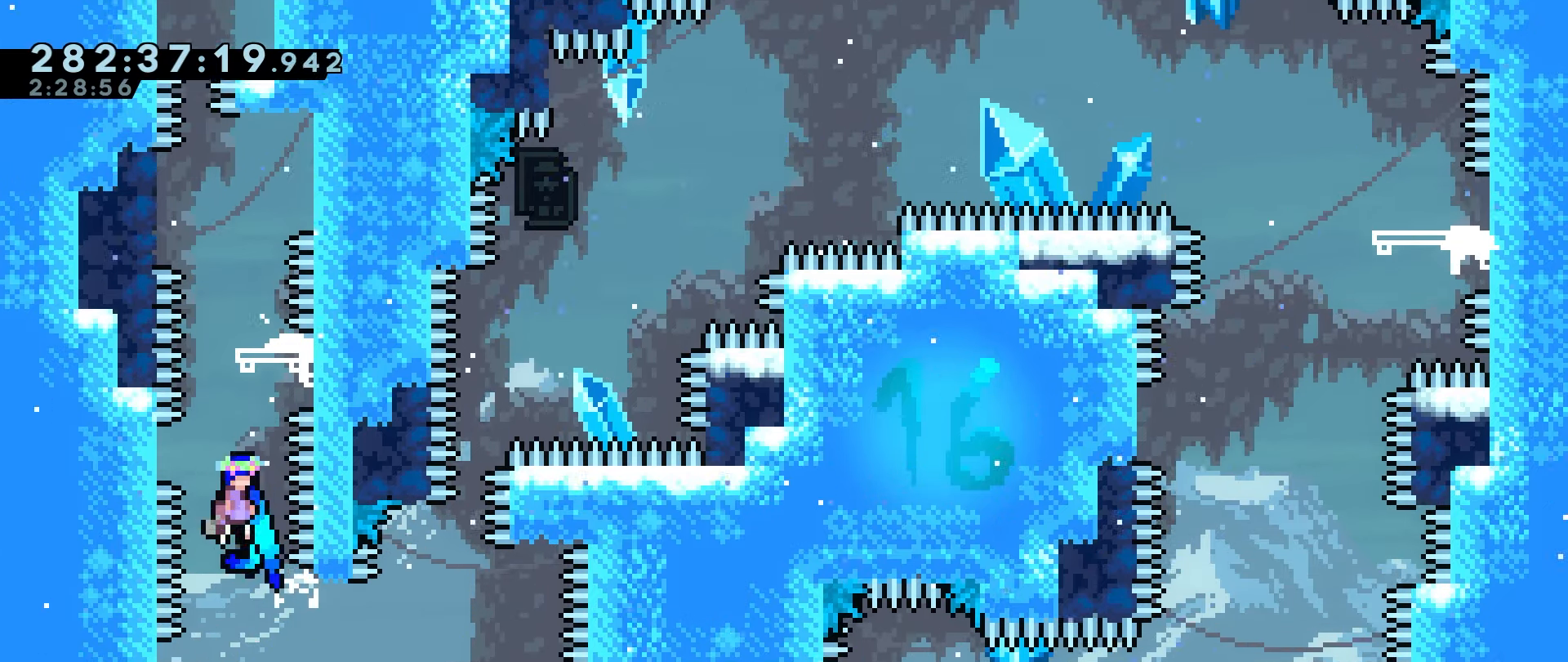
{"keys": ["grab"], "events": [[66, "left", "down"], [116, "grab", "down"], [350, "left", "up"], [400, "jump", "up"]]}
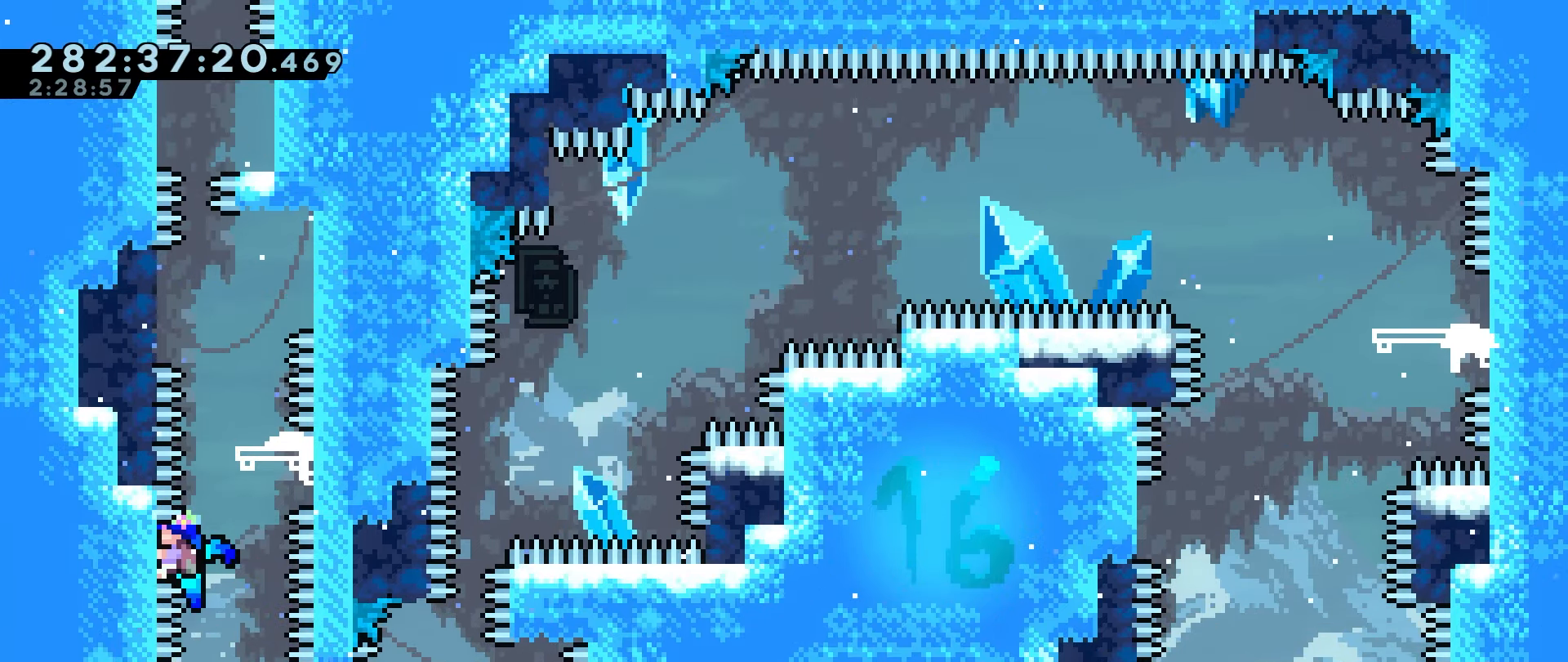
{"keys": ["jump"], "events": [[316, "grab", "up"], [366, "jump", "down"]]}
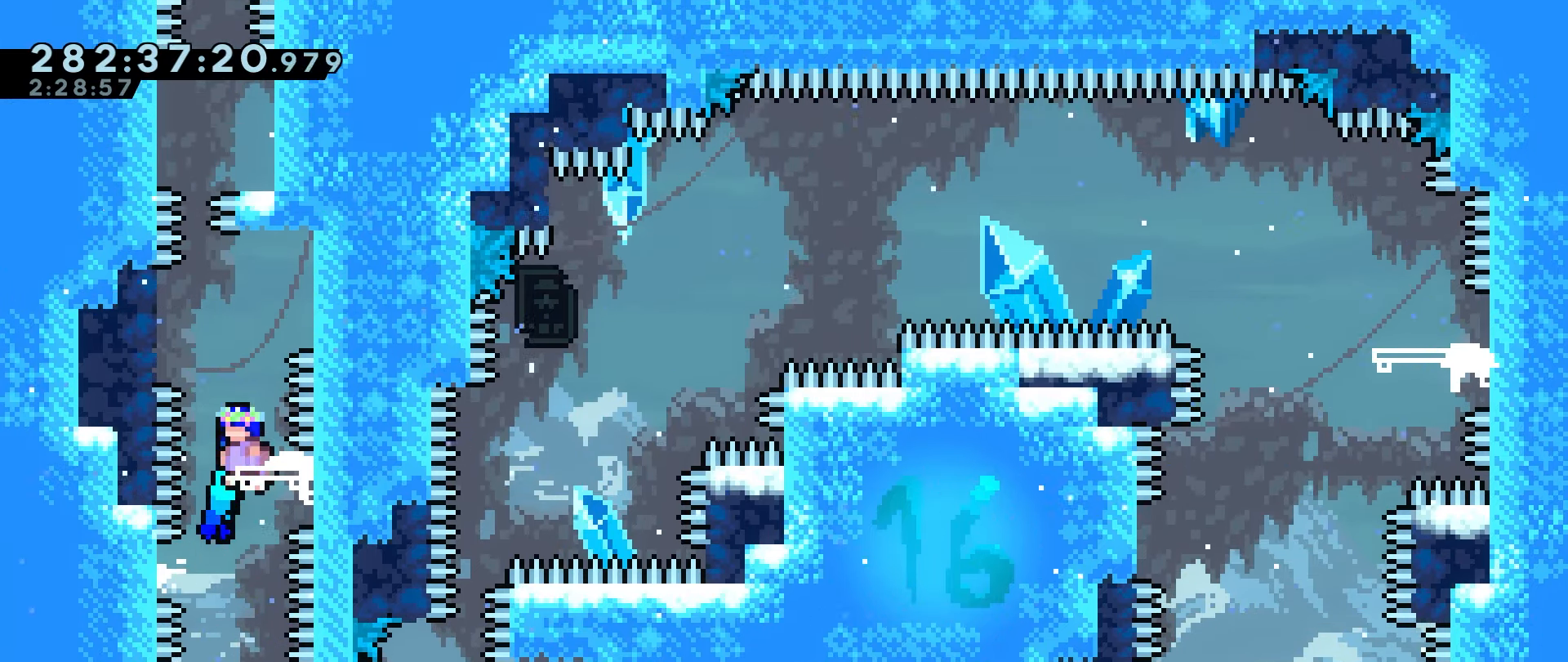
{"keys": [], "events": [[383, "jump", "up"]]}